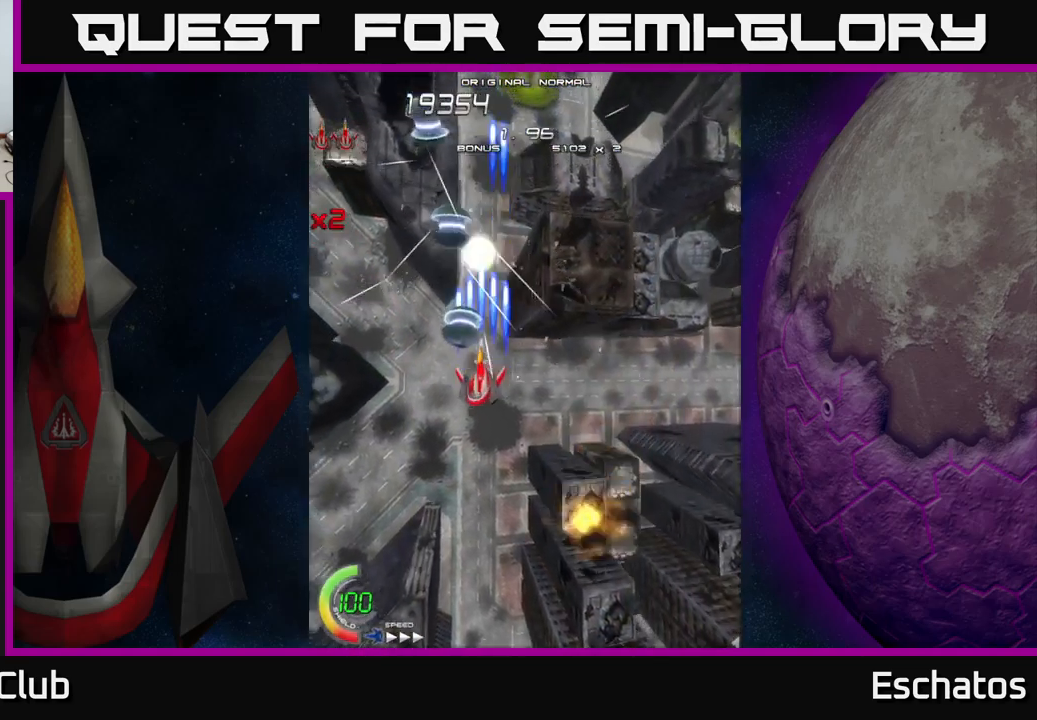
Gameplay with a controller (Xbox layout); each line is a JSON object with the inputs held at the frame after it. "events" lists button and stick changes between this image and that frame as [ms after this image, input, new state], when the widget could be followed in between. Not read: L1.
{"buttons": ["X", "DPAD_UP", "DPAD_RIGHT"], "left_stick": "center", "right_stick": "center", "events": [[100, "DPAD_RIGHT", "down"], [150, "DPAD_DOWN", "up"], [183, "DPAD_RIGHT", "up"], [217, "DPAD_LEFT", "down"], [400, "DPAD_LEFT", "up"], [417, "DPAD_RIGHT", "down"], [467, "DPAD_UP", "down"]]}
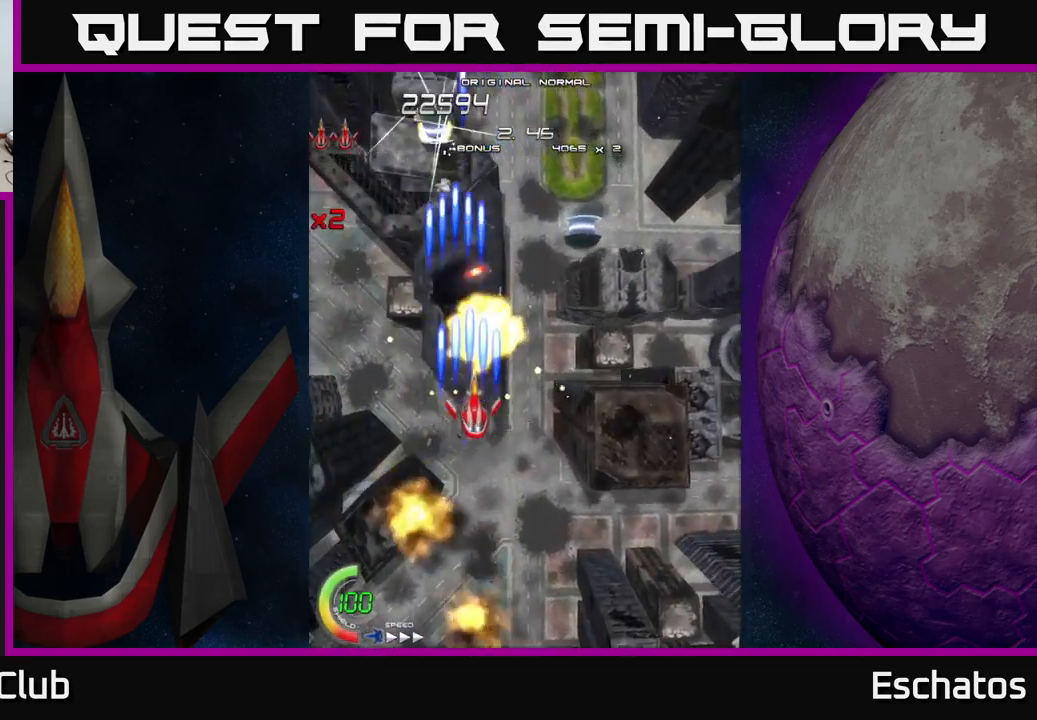
{"buttons": ["X", "DPAD_UP", "DPAD_LEFT"], "left_stick": "center", "right_stick": "center", "events": [[117, "DPAD_UP", "up"], [250, "DPAD_DOWN", "down"], [317, "DPAD_DOWN", "up"], [367, "DPAD_RIGHT", "up"], [400, "DPAD_UP", "down"], [433, "DPAD_LEFT", "down"]]}
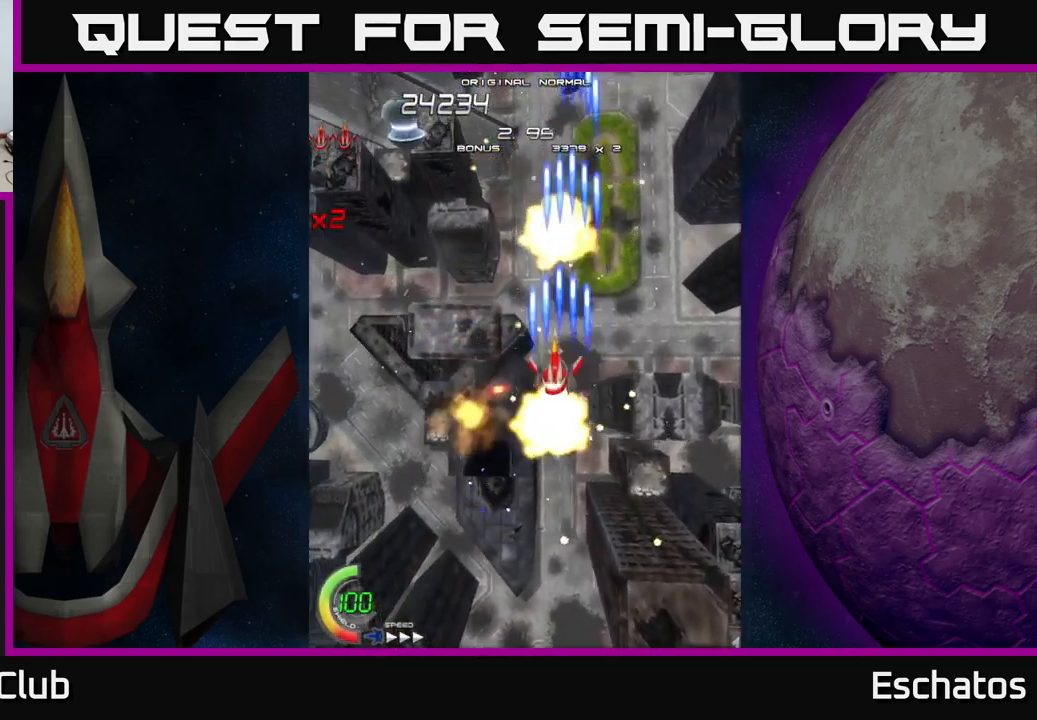
{"buttons": ["X", "DPAD_RIGHT"], "left_stick": "center", "right_stick": "center", "events": [[100, "DPAD_UP", "up"], [283, "DPAD_DOWN", "down"], [283, "DPAD_LEFT", "up"], [300, "DPAD_DOWN", "up"], [300, "DPAD_RIGHT", "down"]]}
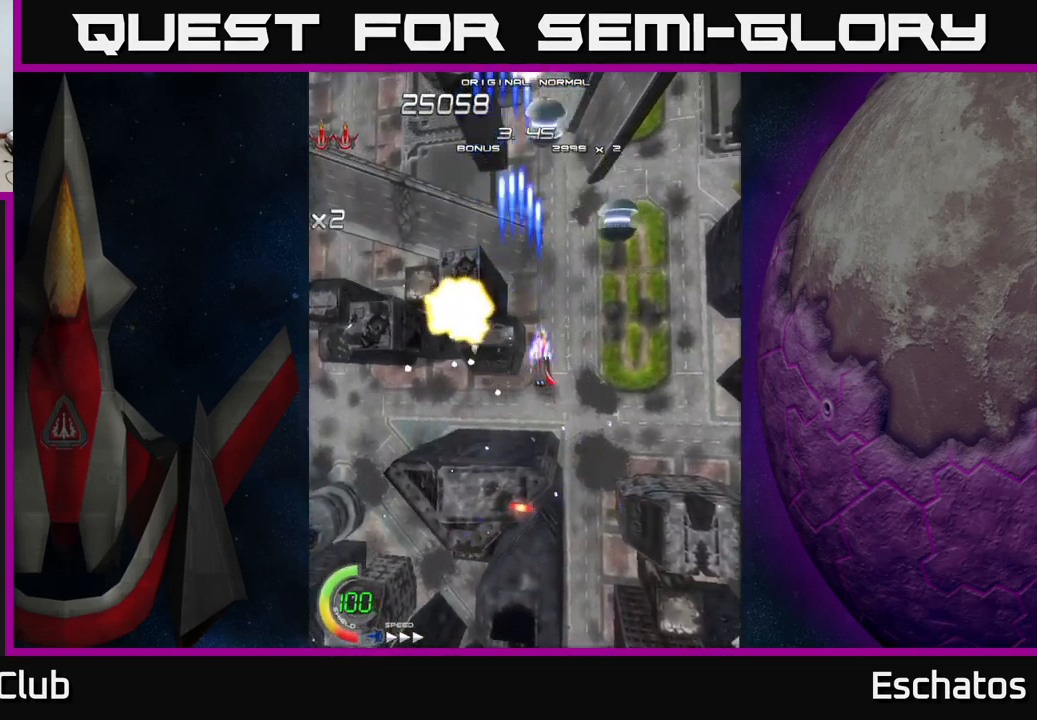
{"buttons": ["X", "DPAD_UP"], "left_stick": "center", "right_stick": "center", "events": [[150, "DPAD_RIGHT", "up"], [183, "DPAD_LEFT", "down"], [483, "DPAD_LEFT", "up"], [483, "DPAD_UP", "down"]]}
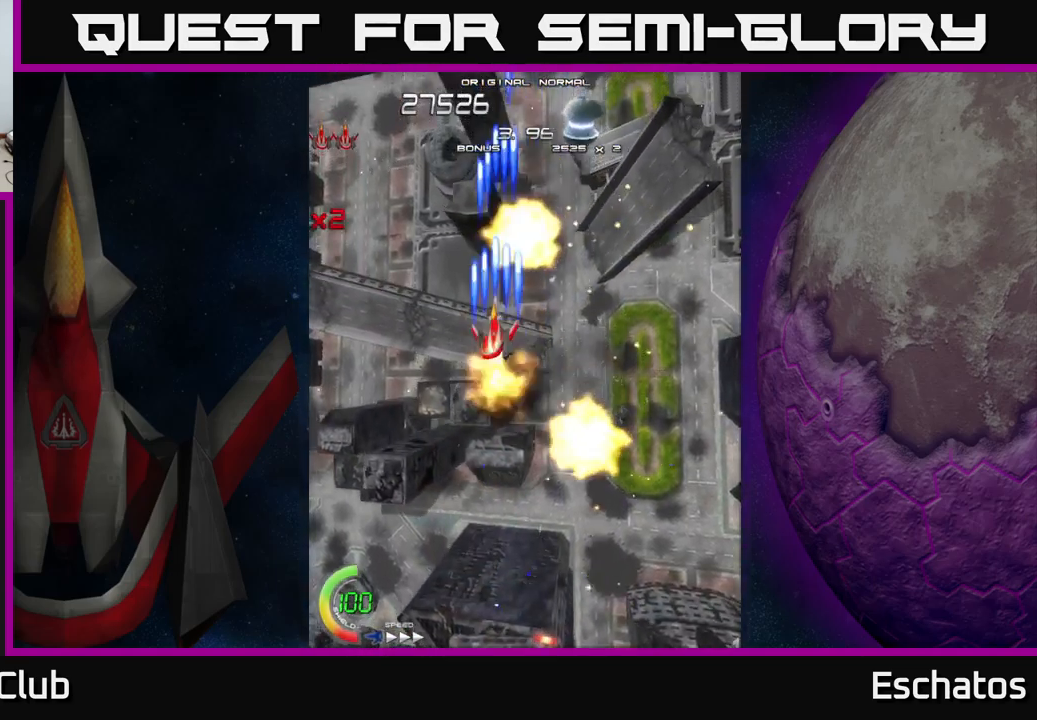
{"buttons": ["X"], "left_stick": "center", "right_stick": "center", "events": [[67, "DPAD_RIGHT", "down"], [217, "DPAD_RIGHT", "up"], [217, "DPAD_UP", "up"], [283, "DPAD_DOWN", "down"], [383, "DPAD_RIGHT", "down"], [433, "DPAD_DOWN", "up"], [433, "DPAD_RIGHT", "up"]]}
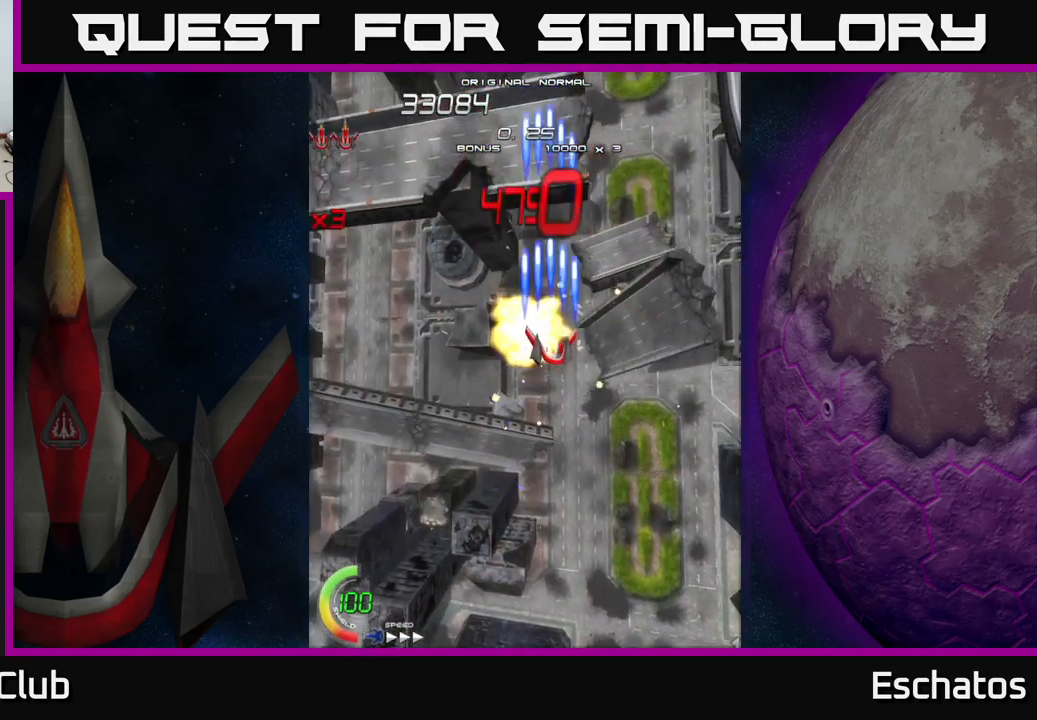
{"buttons": ["X"], "left_stick": "center", "right_stick": "center", "events": []}
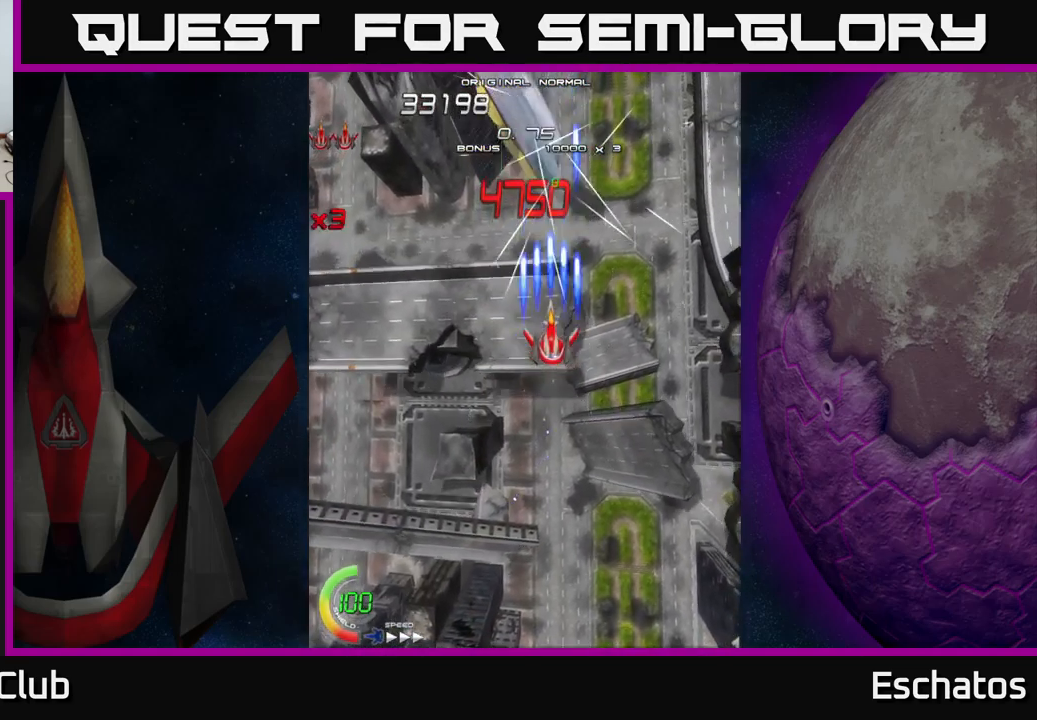
{"buttons": ["X"], "left_stick": "center", "right_stick": "center", "events": [[250, "DPAD_LEFT", "down"], [283, "DPAD_LEFT", "up"]]}
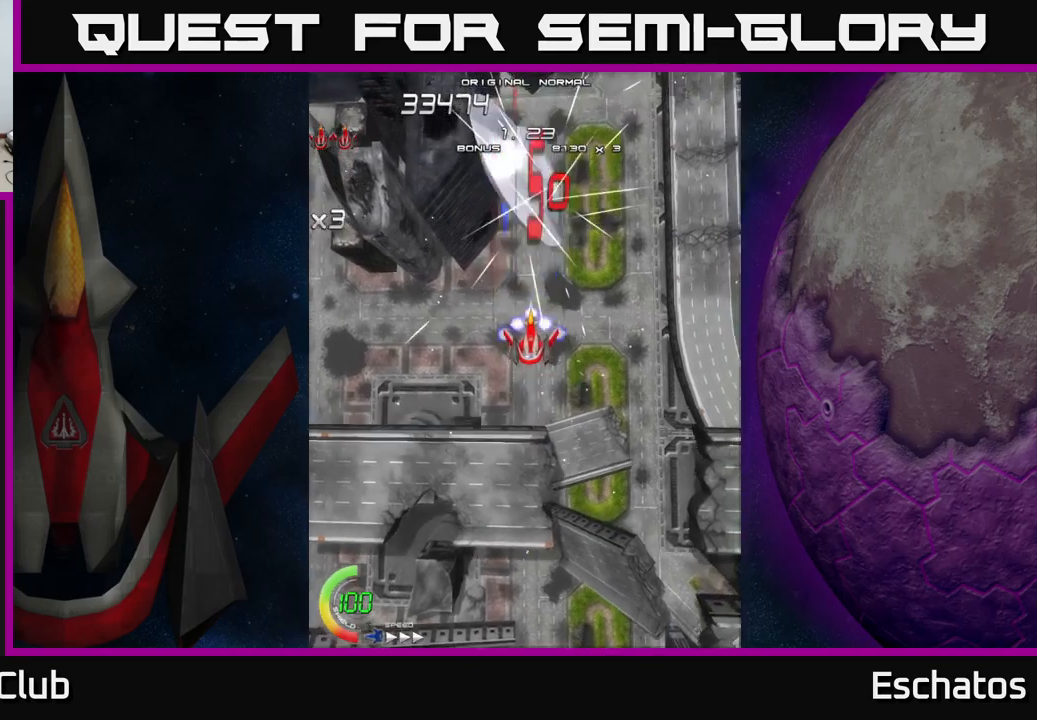
{"buttons": ["X"], "left_stick": "center", "right_stick": "center", "events": []}
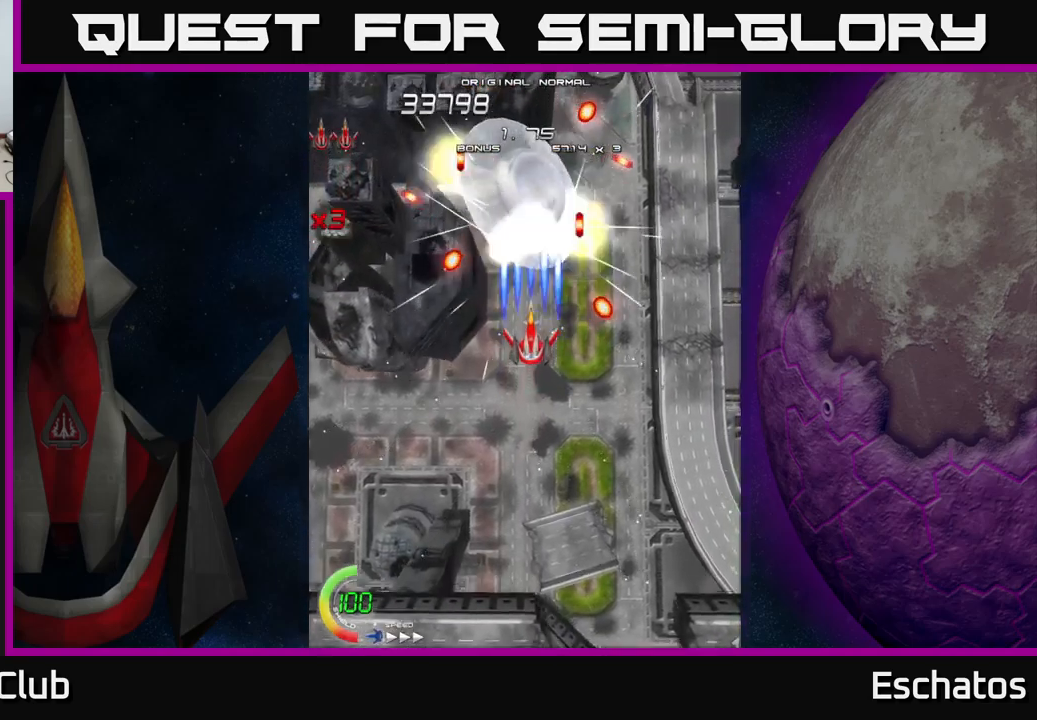
{"buttons": ["A"], "left_stick": "center", "right_stick": "center", "events": [[384, "DPAD_DOWN", "down"], [400, "A", "down"], [450, "X", "up"], [500, "DPAD_DOWN", "up"]]}
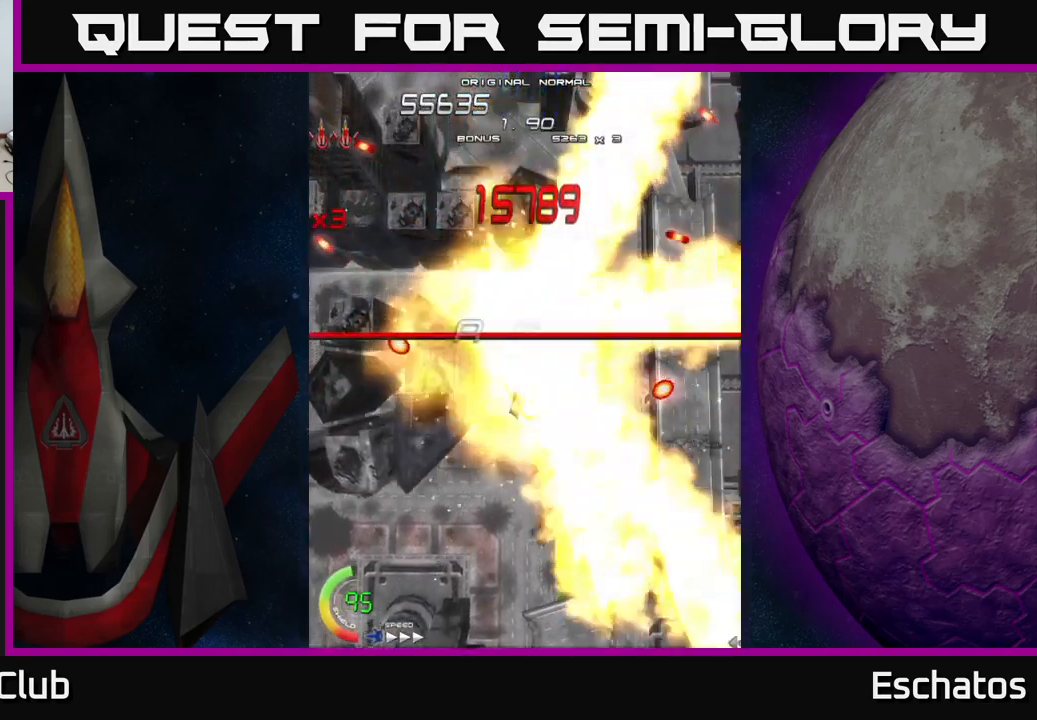
{"buttons": ["A"], "left_stick": "center", "right_stick": "center", "events": [[34, "DPAD_UP", "down"], [334, "DPAD_LEFT", "down"], [367, "DPAD_UP", "up"], [500, "DPAD_LEFT", "up"]]}
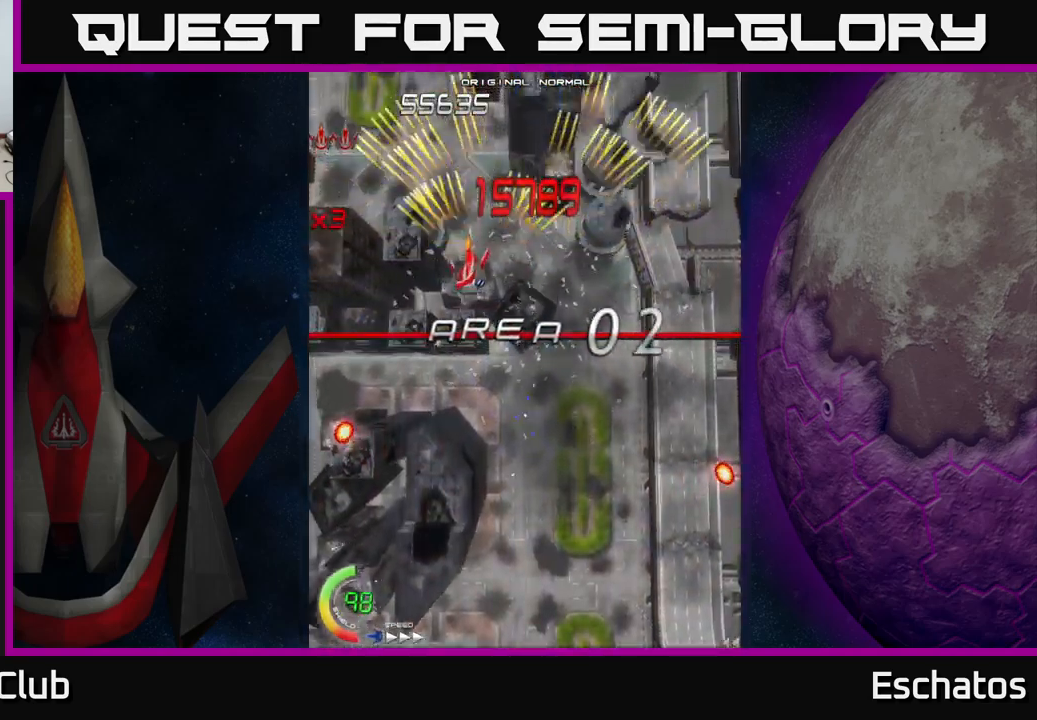
{"buttons": ["A", "DPAD_LEFT"], "left_stick": "center", "right_stick": "center", "events": [[67, "DPAD_RIGHT", "down"], [300, "DPAD_RIGHT", "up"], [350, "DPAD_LEFT", "down"]]}
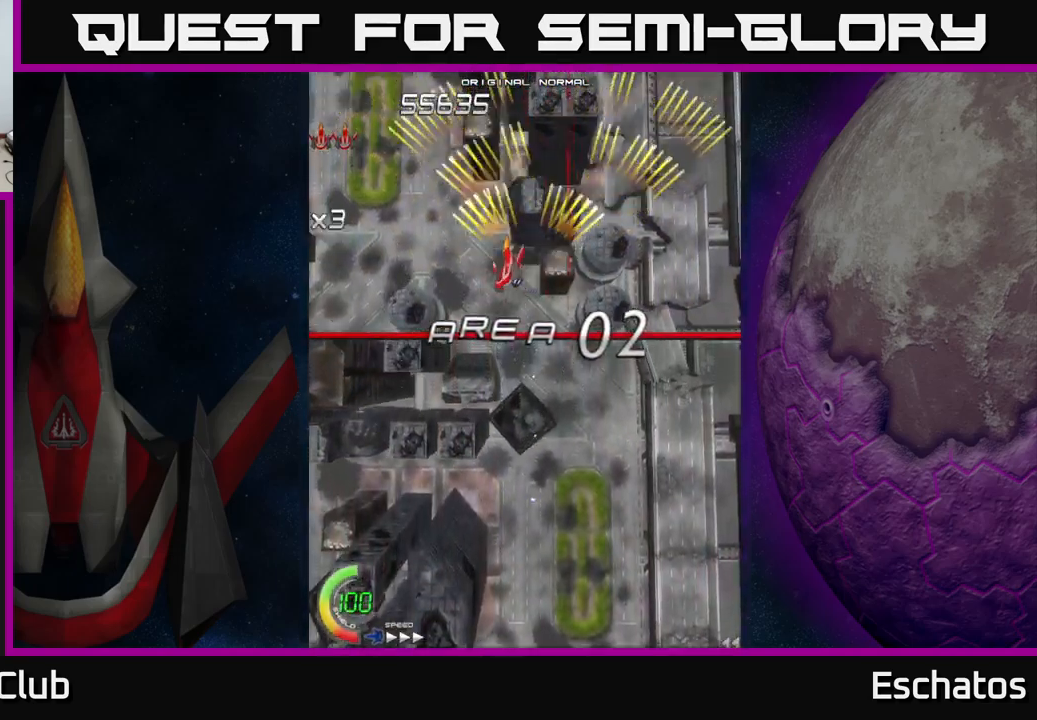
{"buttons": ["A"], "left_stick": "center", "right_stick": "center", "events": [[34, "DPAD_LEFT", "up"], [67, "DPAD_RIGHT", "down"], [234, "DPAD_RIGHT", "up"], [284, "DPAD_LEFT", "down"], [500, "DPAD_LEFT", "up"]]}
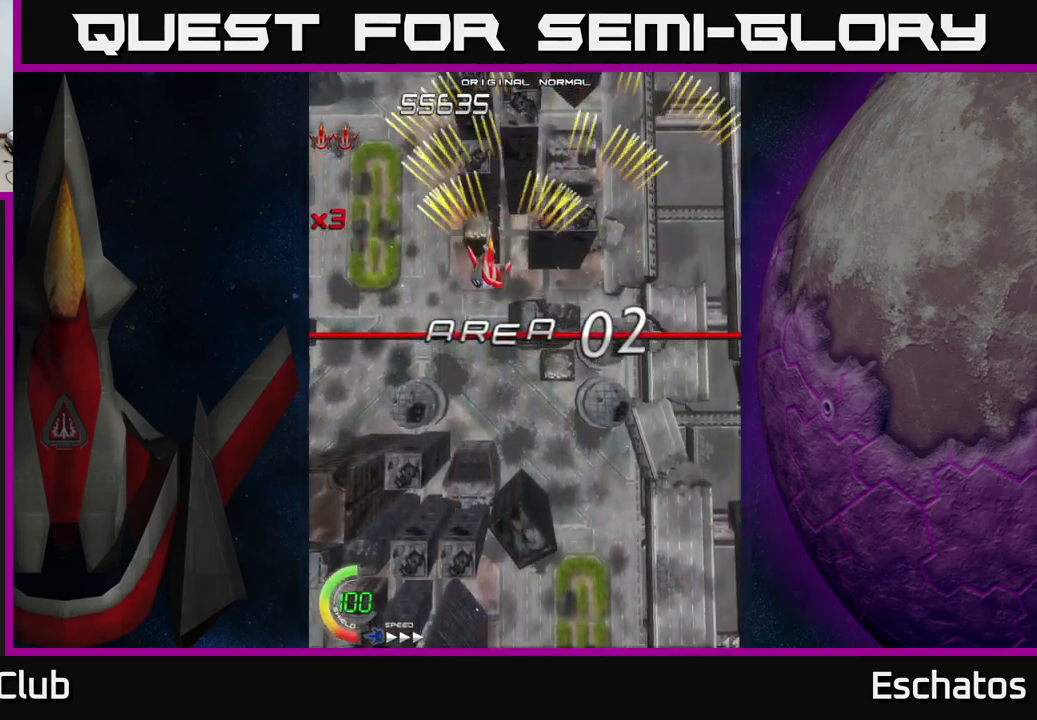
{"buttons": ["A", "DPAD_RIGHT"], "left_stick": "center", "right_stick": "center", "events": [[34, "DPAD_RIGHT", "down"], [217, "DPAD_RIGHT", "up"], [284, "DPAD_LEFT", "down"], [450, "DPAD_LEFT", "up"], [467, "DPAD_DOWN", "down"], [467, "DPAD_RIGHT", "down"], [484, "DPAD_DOWN", "up"]]}
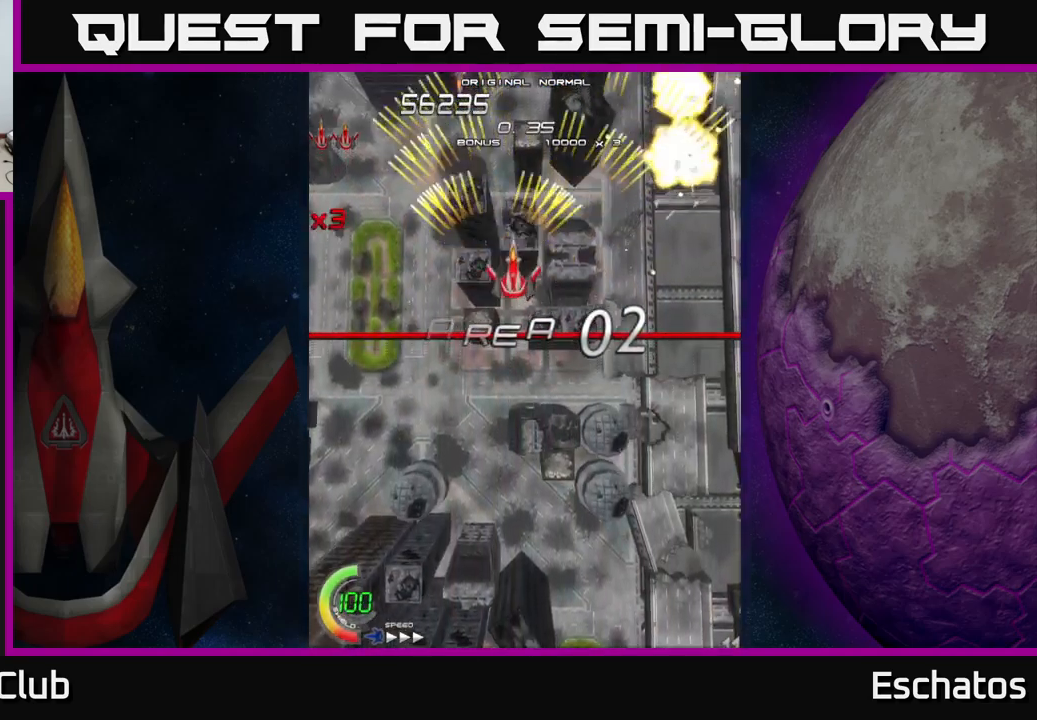
{"buttons": ["A", "DPAD_RIGHT"], "left_stick": "center", "right_stick": "center", "events": [[167, "DPAD_RIGHT", "up"], [217, "DPAD_LEFT", "down"], [400, "DPAD_LEFT", "up"], [434, "DPAD_RIGHT", "down"]]}
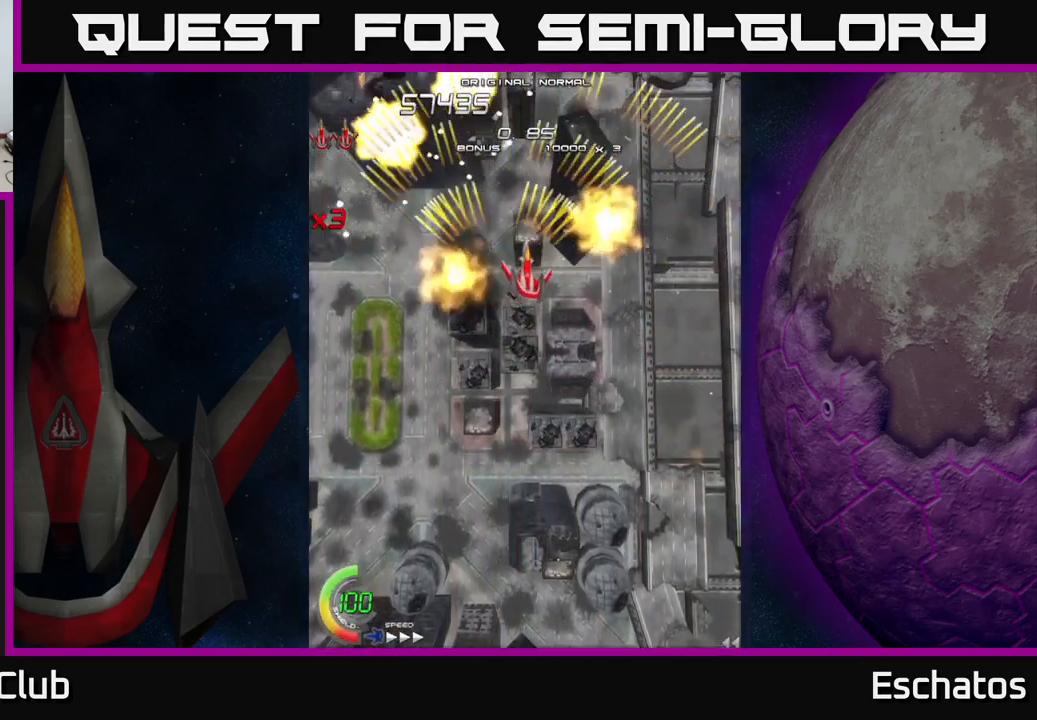
{"buttons": ["A", "DPAD_RIGHT"], "left_stick": "center", "right_stick": "center", "events": [[134, "DPAD_RIGHT", "up"], [184, "DPAD_LEFT", "down"], [350, "DPAD_LEFT", "up"], [367, "DPAD_RIGHT", "down"]]}
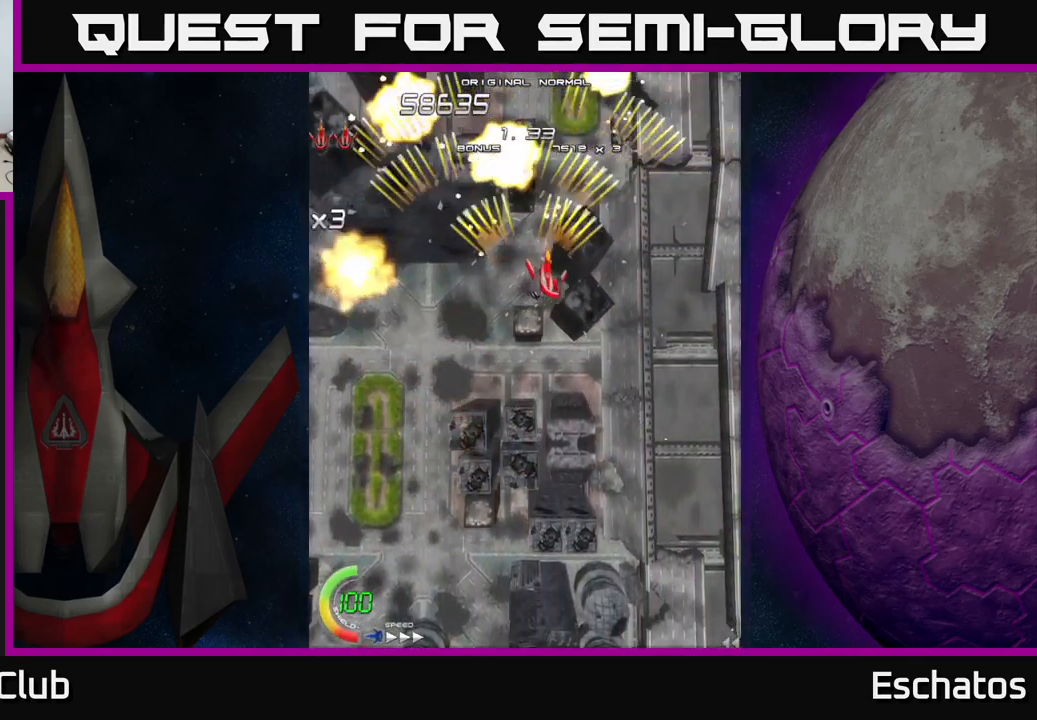
{"buttons": ["A"], "left_stick": "center", "right_stick": "center", "events": [[84, "DPAD_RIGHT", "up"], [100, "DPAD_LEFT", "down"], [284, "DPAD_LEFT", "up"], [317, "DPAD_RIGHT", "down"], [484, "DPAD_RIGHT", "up"]]}
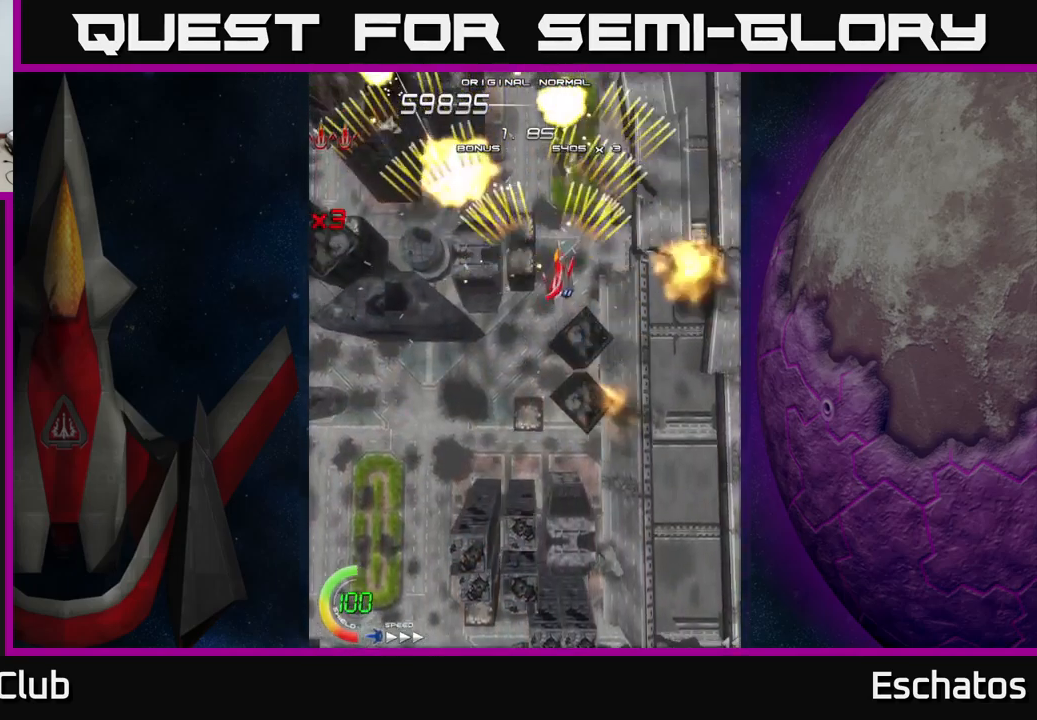
{"buttons": ["A", "DPAD_LEFT"], "left_stick": "center", "right_stick": "center", "events": [[34, "DPAD_LEFT", "down"], [250, "DPAD_LEFT", "up"], [284, "DPAD_RIGHT", "down"], [451, "DPAD_RIGHT", "up"], [484, "DPAD_LEFT", "down"]]}
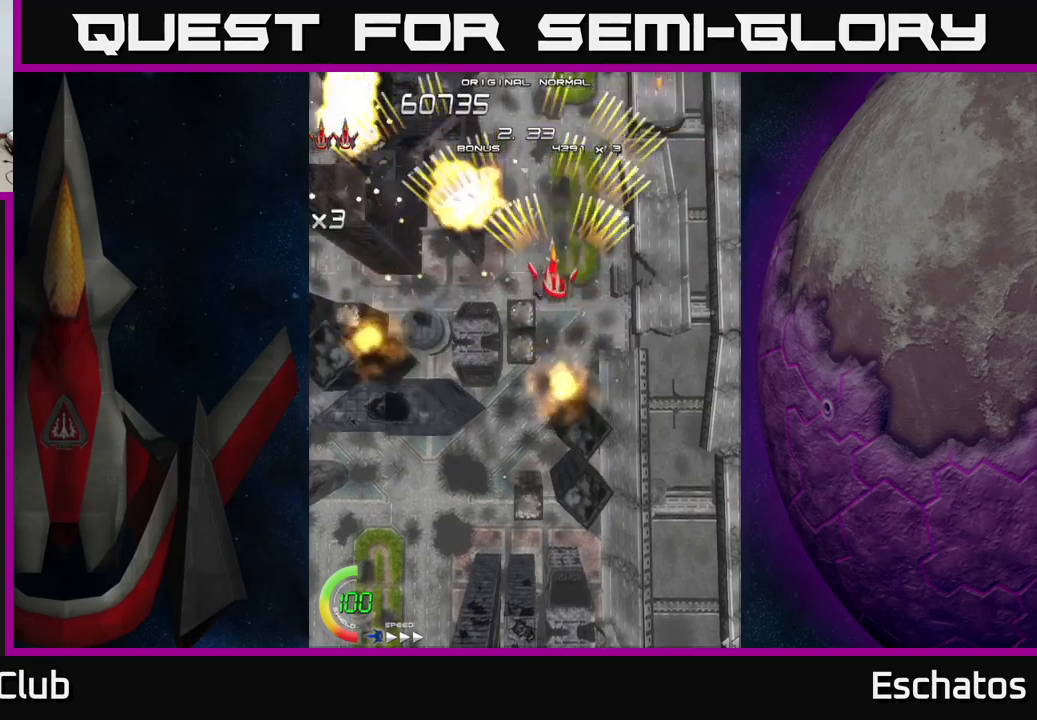
{"buttons": ["A", "DPAD_LEFT"], "left_stick": "center", "right_stick": "center", "events": [[217, "DPAD_LEFT", "up"], [250, "DPAD_RIGHT", "down"], [417, "DPAD_RIGHT", "up"], [467, "DPAD_LEFT", "down"]]}
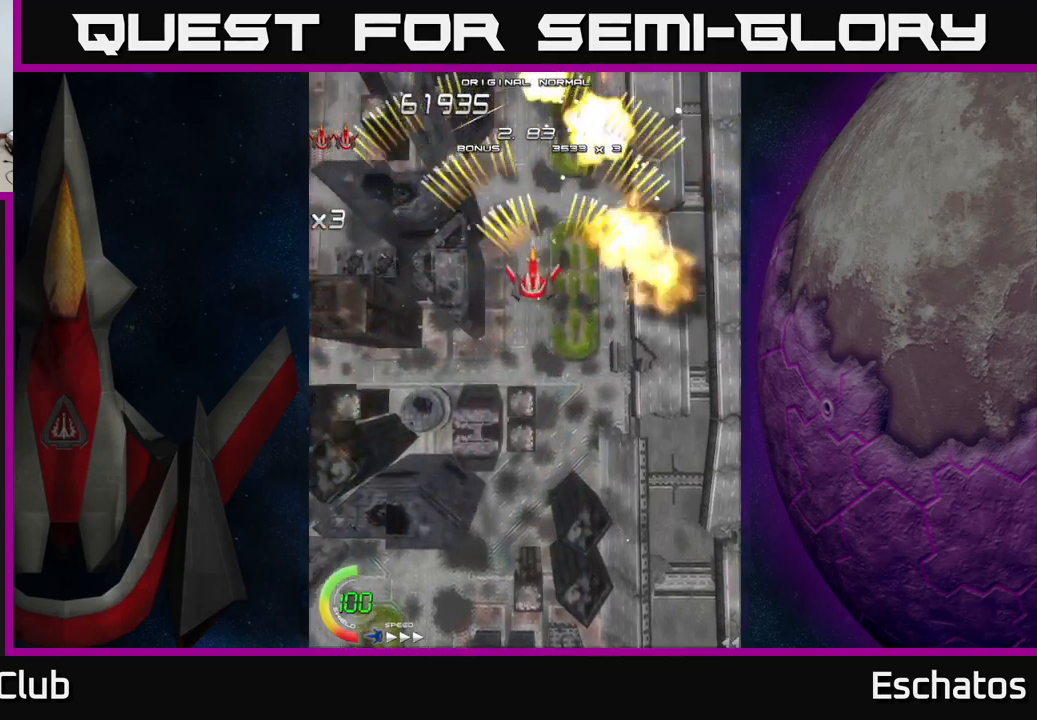
{"buttons": ["A", "DPAD_LEFT"], "left_stick": "center", "right_stick": "center", "events": [[183, "DPAD_LEFT", "up"], [200, "DPAD_RIGHT", "down"], [367, "DPAD_RIGHT", "up"], [400, "DPAD_LEFT", "down"]]}
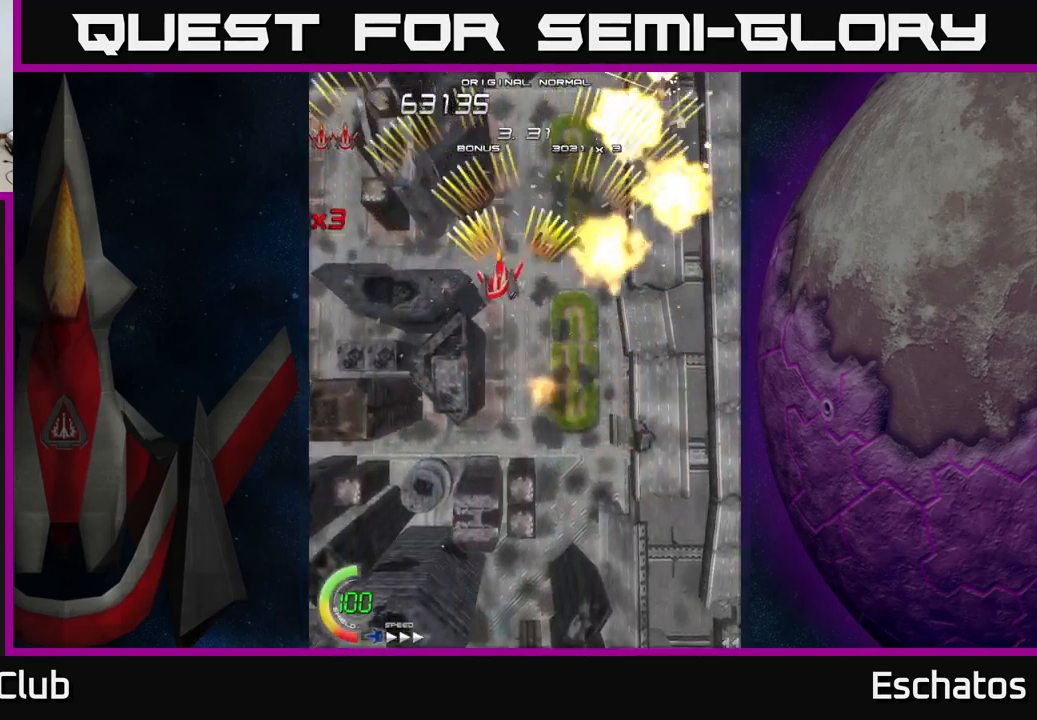
{"buttons": ["A", "DPAD_LEFT"], "left_stick": "center", "right_stick": "center", "events": [[100, "DPAD_LEFT", "up"], [150, "DPAD_RIGHT", "down"], [333, "DPAD_RIGHT", "up"], [400, "DPAD_LEFT", "down"]]}
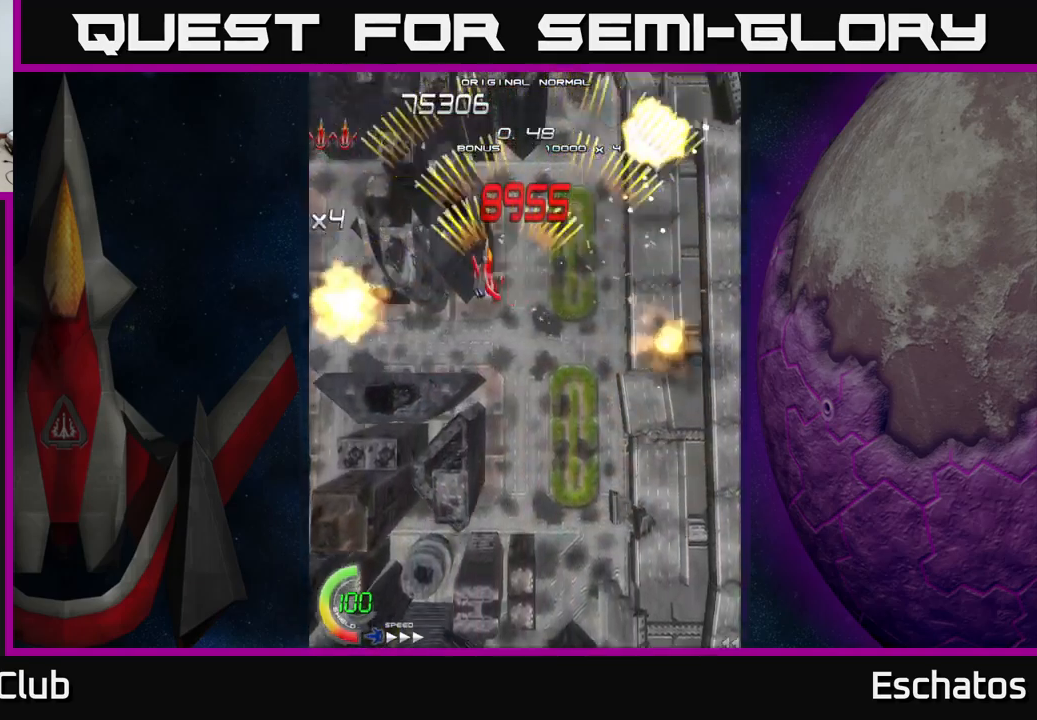
{"buttons": ["A", "DPAD_RIGHT"], "left_stick": "center", "right_stick": "center", "events": [[50, "DPAD_LEFT", "up"], [67, "DPAD_RIGHT", "down"], [267, "DPAD_RIGHT", "up"], [300, "DPAD_LEFT", "down"], [467, "DPAD_LEFT", "up"], [500, "DPAD_RIGHT", "down"]]}
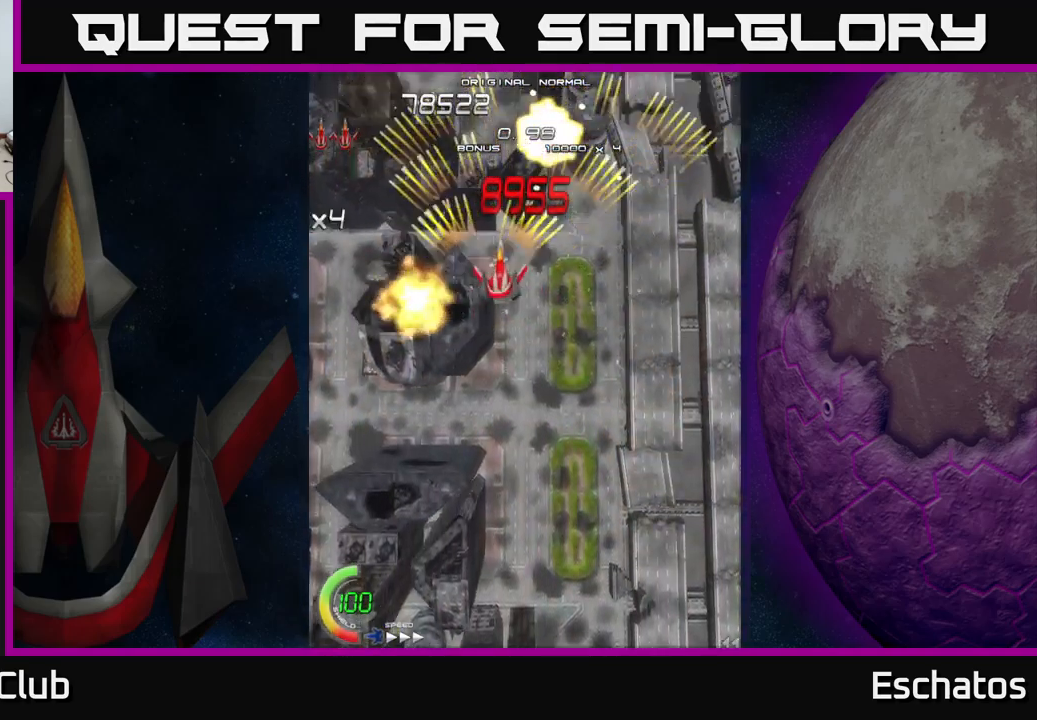
{"buttons": ["A", "DPAD_RIGHT"], "left_stick": "center", "right_stick": "center", "events": [[217, "DPAD_RIGHT", "up"], [250, "DPAD_LEFT", "down"], [417, "DPAD_LEFT", "up"], [450, "DPAD_RIGHT", "down"]]}
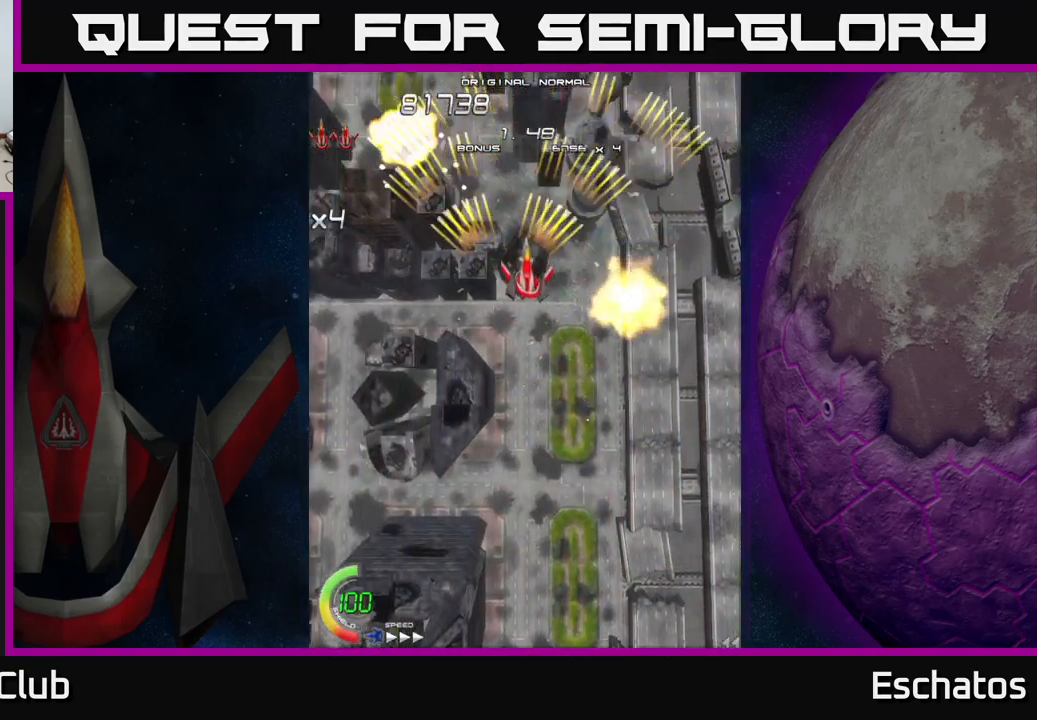
{"buttons": ["A", "DPAD_RIGHT"], "left_stick": "center", "right_stick": "center", "events": [[150, "DPAD_RIGHT", "up"], [200, "DPAD_LEFT", "down"], [400, "DPAD_LEFT", "up"], [433, "DPAD_DOWN", "down"], [433, "DPAD_RIGHT", "down"], [483, "DPAD_DOWN", "up"]]}
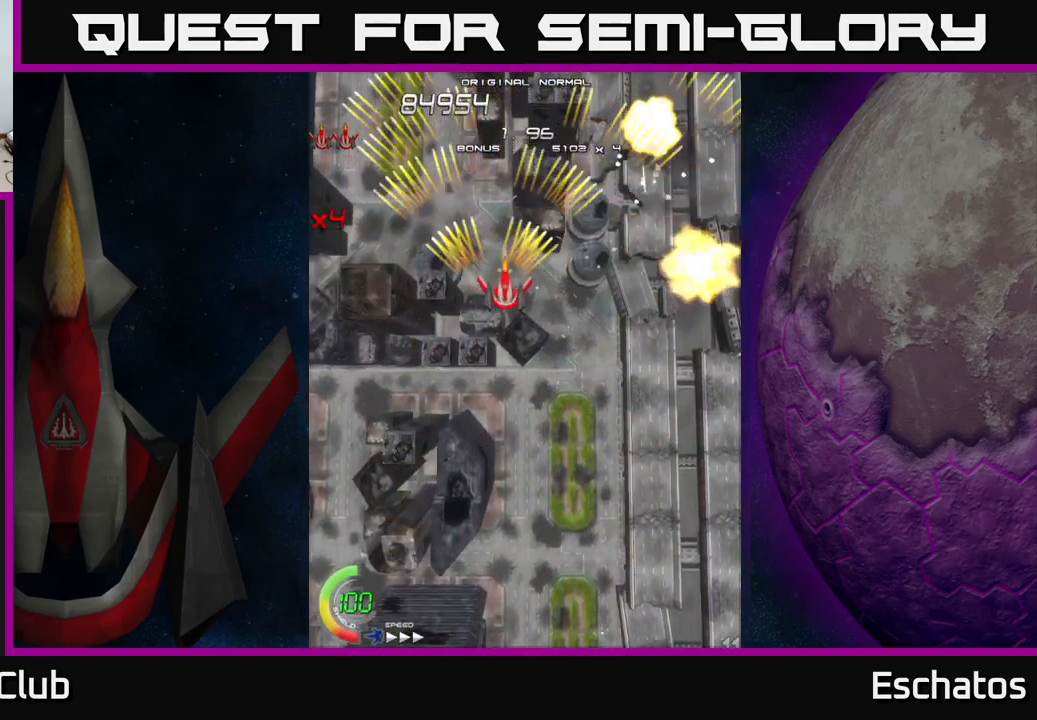
{"buttons": ["A", "DPAD_RIGHT"], "left_stick": "center", "right_stick": "center", "events": [[133, "DPAD_RIGHT", "up"], [183, "DPAD_LEFT", "down"], [383, "DPAD_LEFT", "up"], [417, "DPAD_DOWN", "down"], [417, "DPAD_RIGHT", "down"], [433, "DPAD_DOWN", "up"]]}
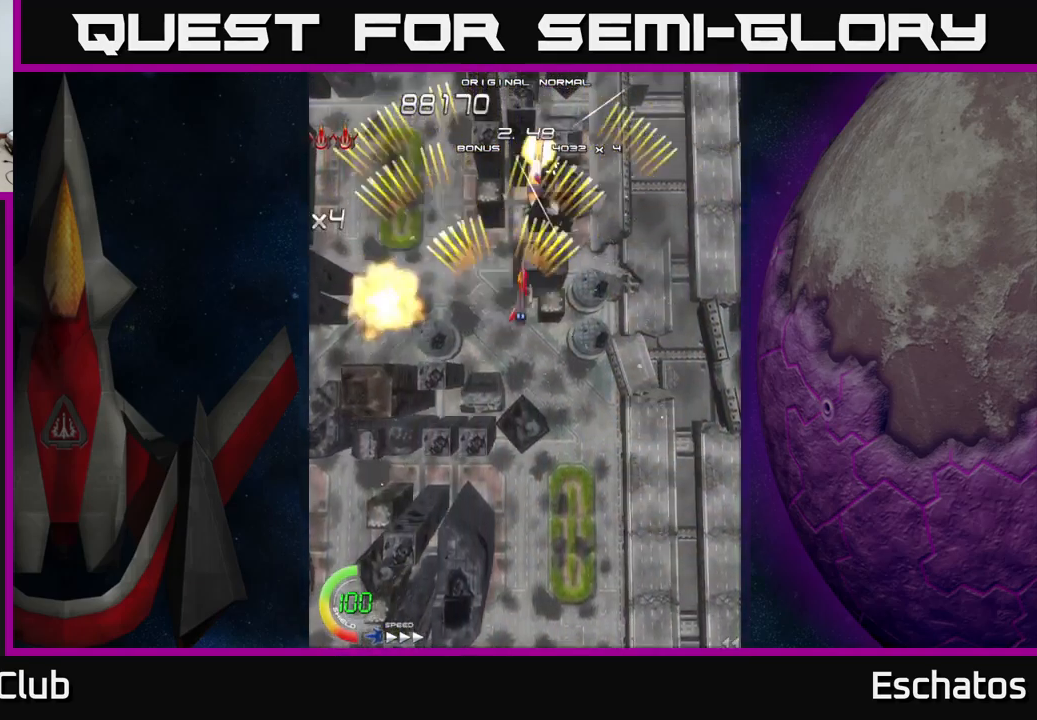
{"buttons": ["A", "DPAD_RIGHT"], "left_stick": "center", "right_stick": "center", "events": [[133, "DPAD_RIGHT", "up"], [183, "DPAD_LEFT", "down"], [383, "DPAD_LEFT", "up"], [417, "DPAD_RIGHT", "down"]]}
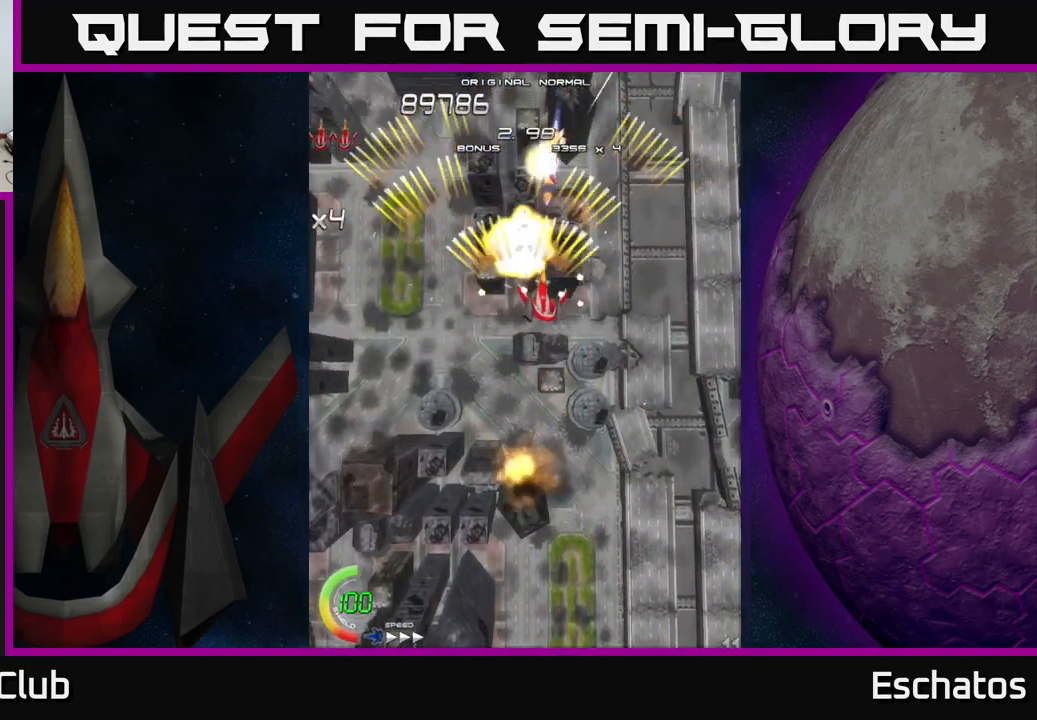
{"buttons": ["A", "DPAD_RIGHT"], "left_stick": "center", "right_stick": "center", "events": [[100, "DPAD_RIGHT", "up"], [133, "DPAD_LEFT", "down"], [333, "DPAD_LEFT", "up"], [383, "DPAD_RIGHT", "down"]]}
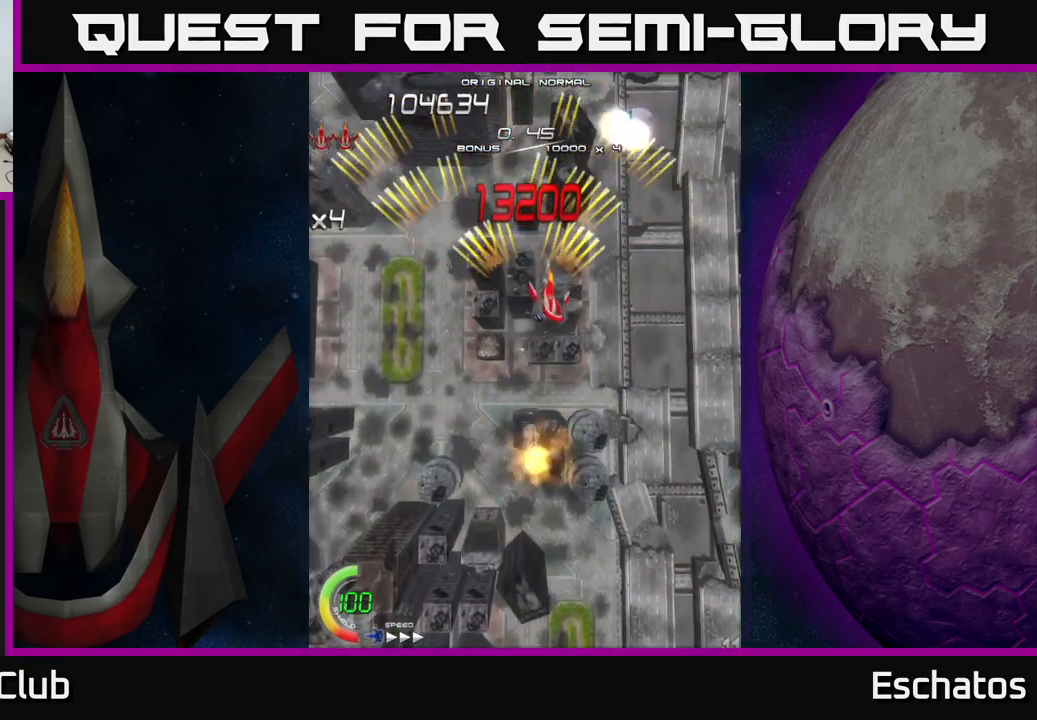
{"buttons": ["A", "DPAD_LEFT"], "left_stick": "center", "right_stick": "center", "events": [[83, "DPAD_RIGHT", "up"], [133, "DPAD_LEFT", "down"], [283, "DPAD_LEFT", "up"], [300, "DPAD_RIGHT", "down"], [417, "DPAD_RIGHT", "up"], [483, "DPAD_LEFT", "down"]]}
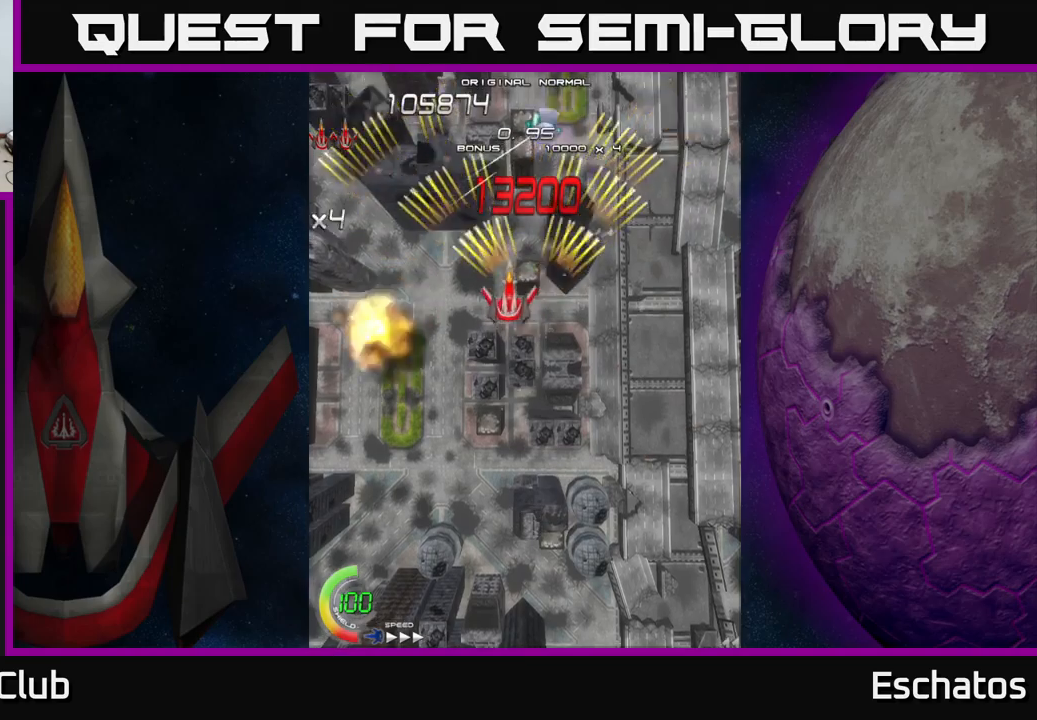
{"buttons": ["X"], "left_stick": "center", "right_stick": "center", "events": [[33, "DPAD_UP", "down"], [67, "A", "up"], [67, "DPAD_LEFT", "up"], [67, "X", "down"], [83, "DPAD_RIGHT", "down"], [83, "DPAD_UP", "up"], [183, "DPAD_RIGHT", "up"]]}
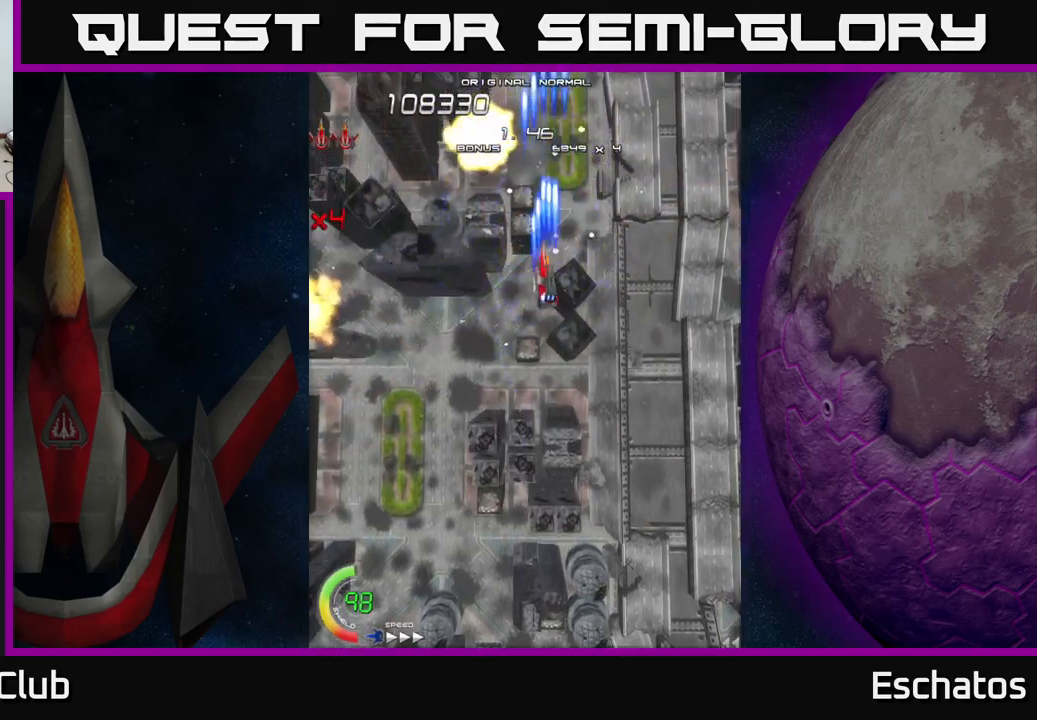
{"buttons": ["X"], "left_stick": "center", "right_stick": "center", "events": [[200, "DPAD_RIGHT", "down"], [283, "DPAD_UP", "down"], [317, "DPAD_RIGHT", "up"], [367, "DPAD_UP", "up"]]}